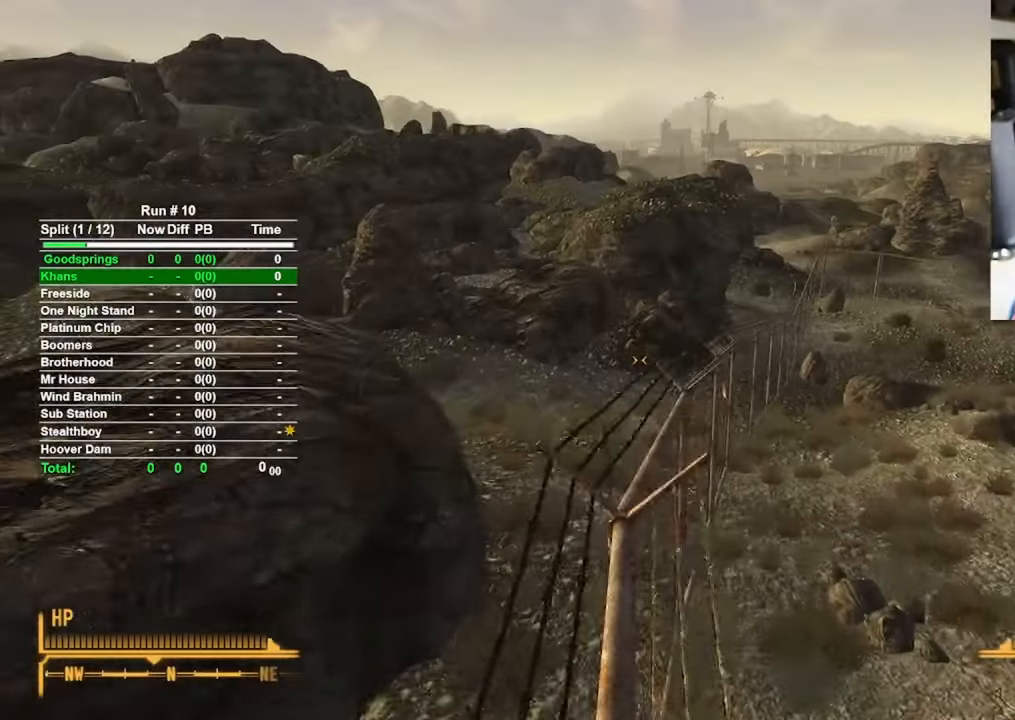
Gameplay with keyboard and mouse; each line is a JSON object with the keys and mouse buttons held at the frame after it. "events" lists presses ("down") and releases ("up") of "1", "2", "3", "4", "5", "a", "alt", "b", "c", "ctrl", "d", "e", "f", "g", "q", "r", "s", "shift", "space", "t", "tab", "tilde", "v", "w", "x", "z", "mouse_left", "mouse_wheel", "mouse_right", "mouse_mb4" and "mouse_mb5" between this image and that frame as [ms after this image, input, new state], when the widget could be followed in between. "mouse_left", "mouse_wheel", "mouse_right", "mouse_mb4", "mouse_mb5" = the "left", "wheel", "right", "mb4", "mb5" buttons of the "mouse" list. No other keys are recorded. "wheel" means that the mouse wheel is clicked or scrolled. Mouse movement is not recorded.
{"keys": ["w"], "mouse": [], "events": []}
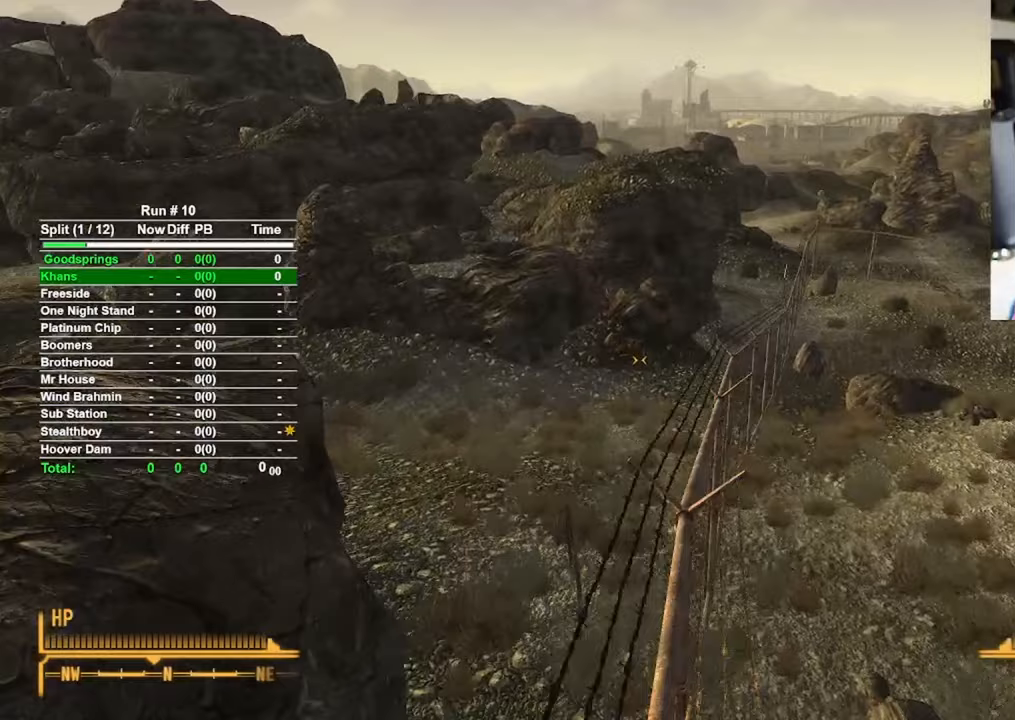
{"keys": ["w"], "mouse": [], "events": []}
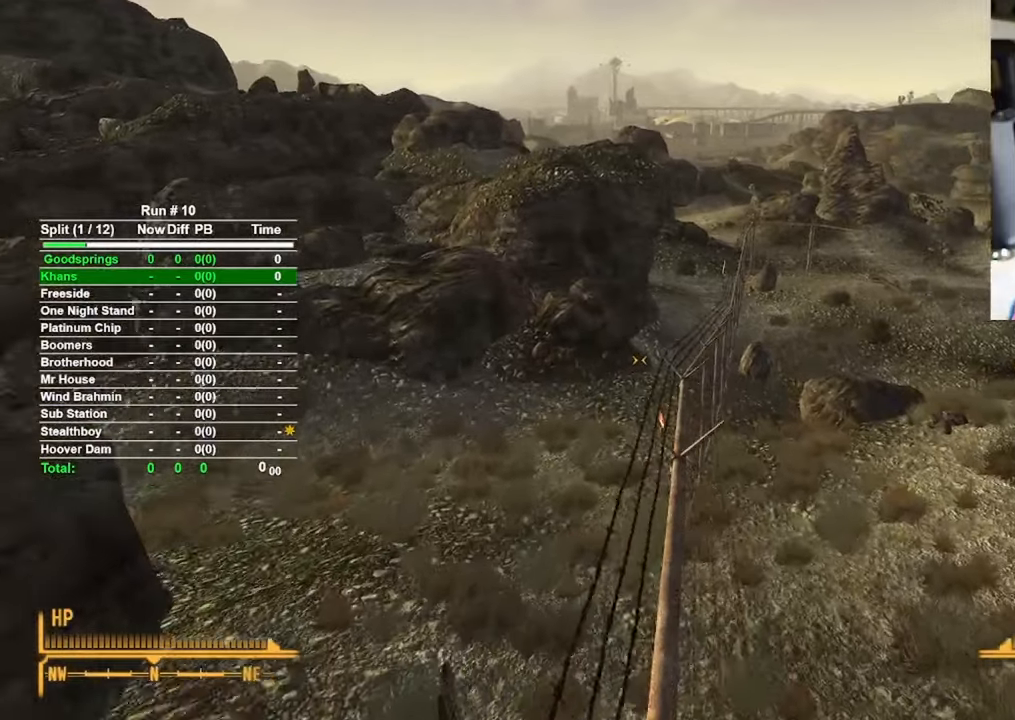
{"keys": [], "mouse": ["right"], "events": [[333, "mouse_right", "down"], [333, "w", "up"], [383, "mouse_left", "down"], [483, "mouse_left", "up"]]}
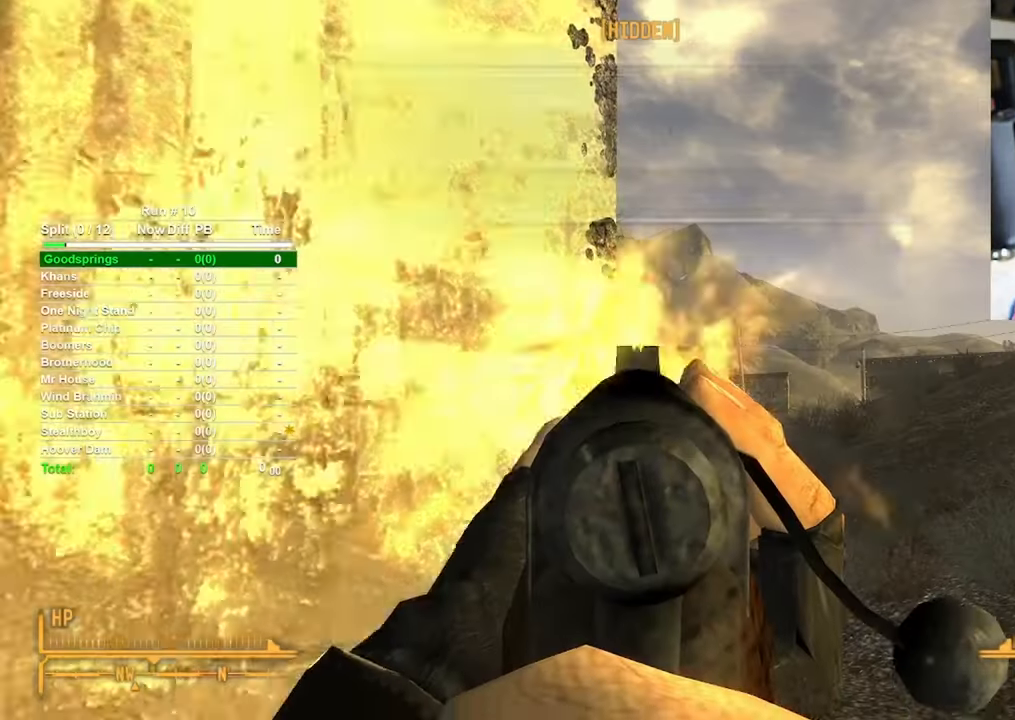
{"keys": [], "mouse": [], "events": [[250, "mouse_right", "up"]]}